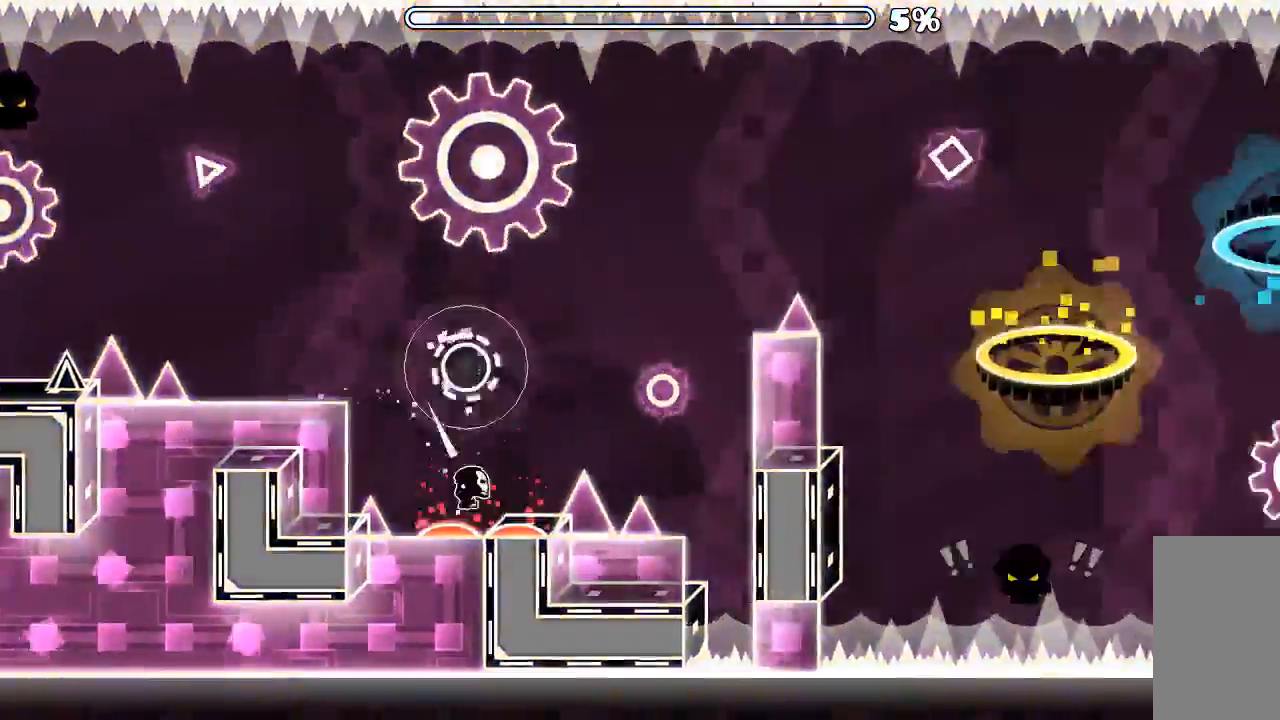
Gameplay with keyboard and mouse; each line is a JSON object with the keys and mouse buttons held at the frame after it. "events" lists presses ("down") and releases ("up") of "mouse_left", "mouse_wheel", "mouse_right", "mouse_mb4" and "mouse_mb5" between this image and that frame as [ms after this image, input, new state], when the widget could be followed in between. "mouse_left", "mouse_wheel", "mouse_right", "mouse_mb4", "mouse_mb5" = the "left", "wheel", "right", "mb4", "mb5" buttons of the "mouse" list. No other keys are recorded. "wheel" means that the mouse wheel is clicked or scrolled. Mouse movement is not recorded.
{"keys": [], "mouse": [], "events": [[67, "mouse_left", "up"]]}
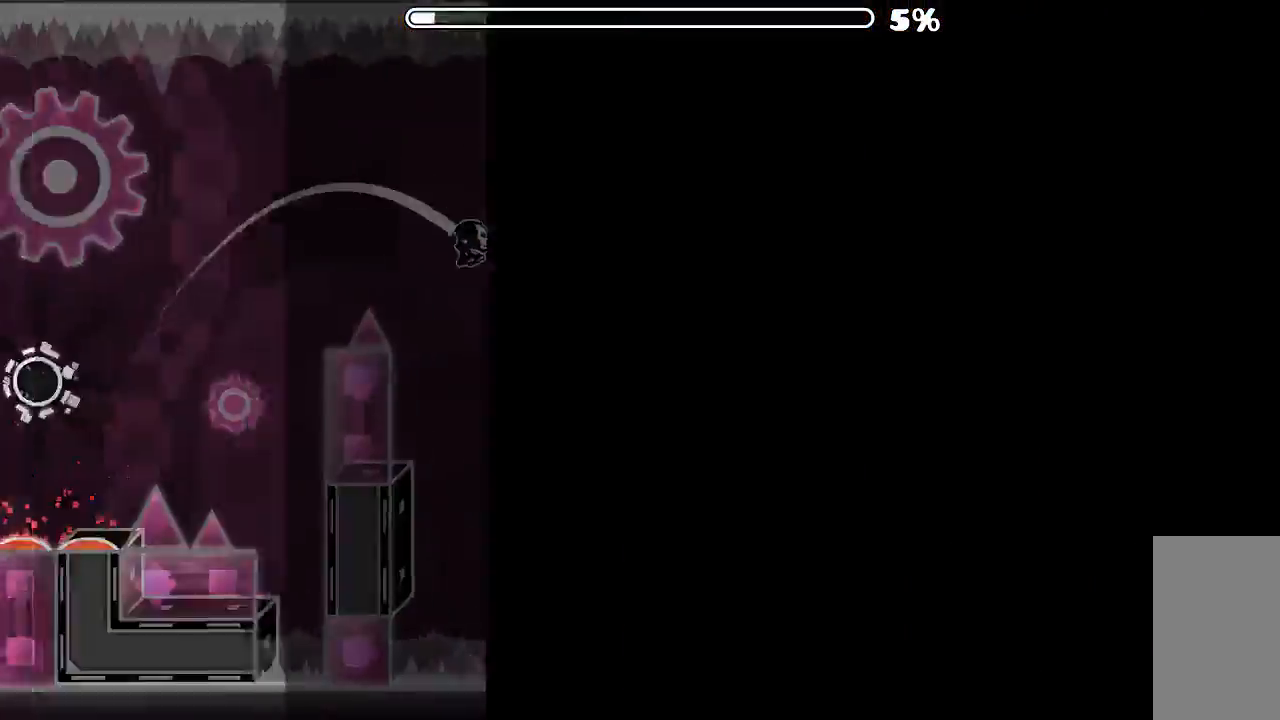
{"keys": [], "mouse": [], "events": []}
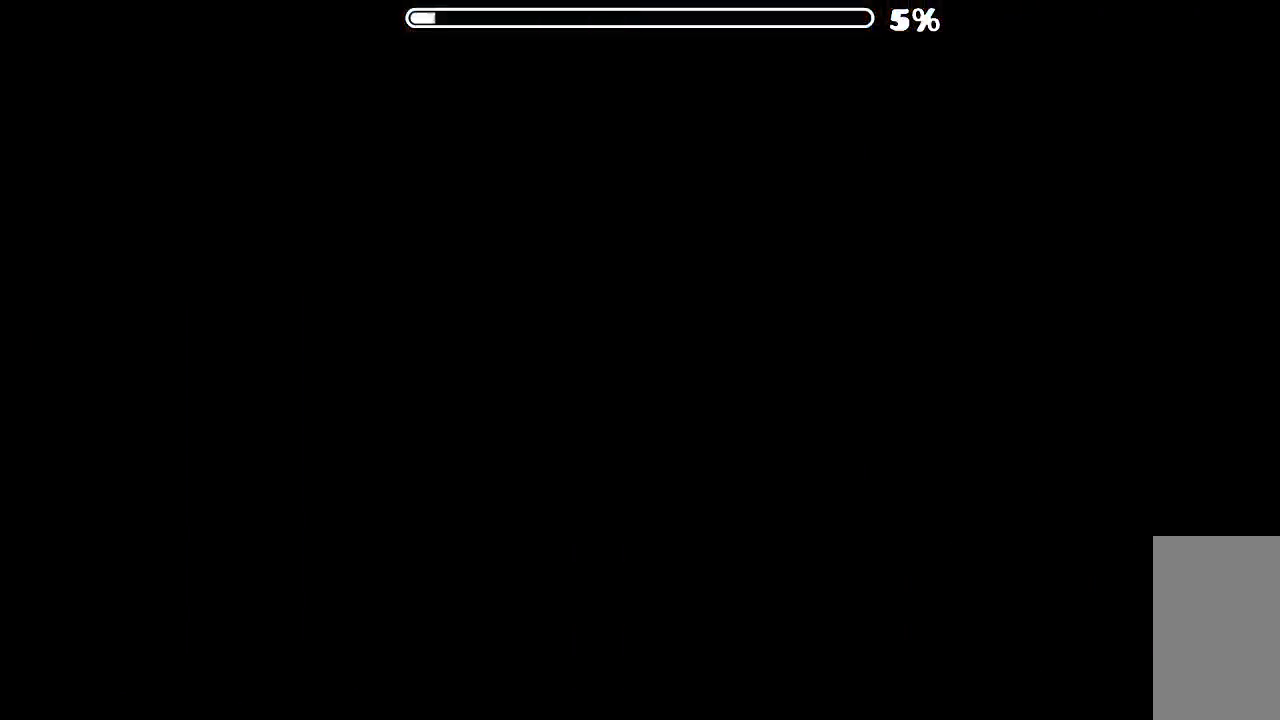
{"keys": [], "mouse": ["left"]}
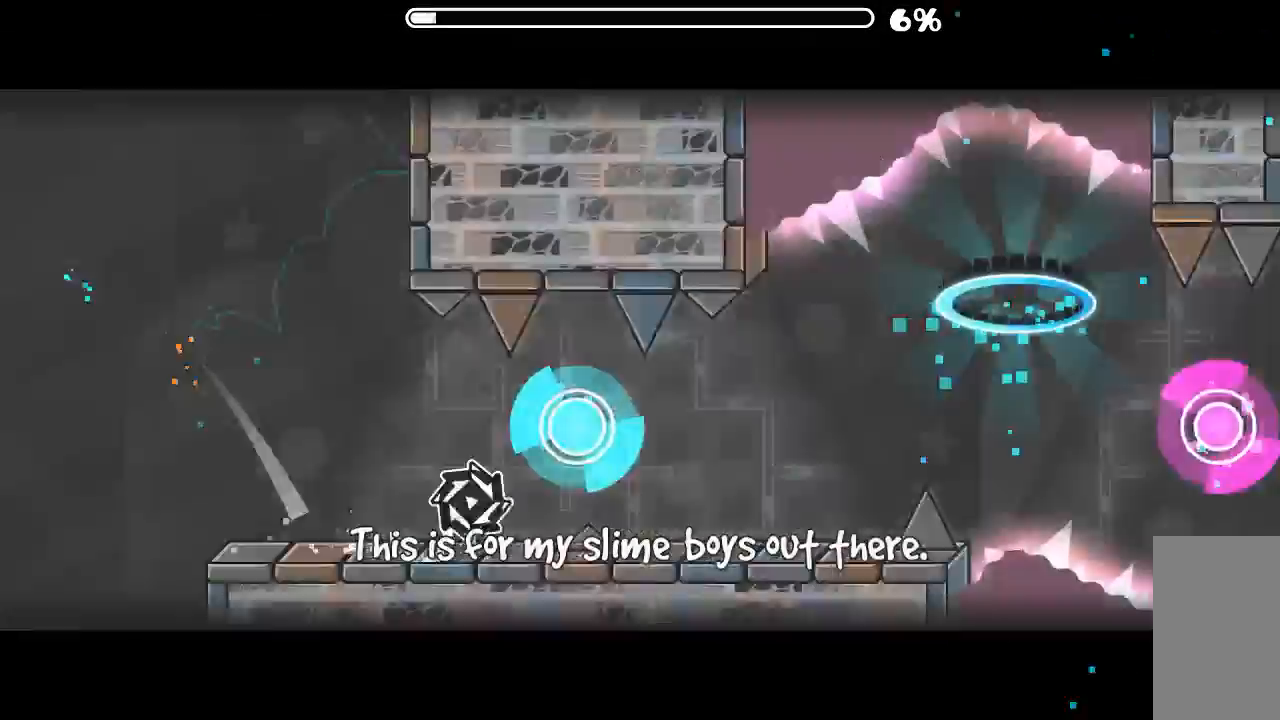
{"keys": [], "mouse": [], "events": [[34, "mouse_left", "up"], [100, "mouse_left", "down"], [234, "mouse_left", "up"], [367, "mouse_left", "down"], [500, "mouse_left", "up"]]}
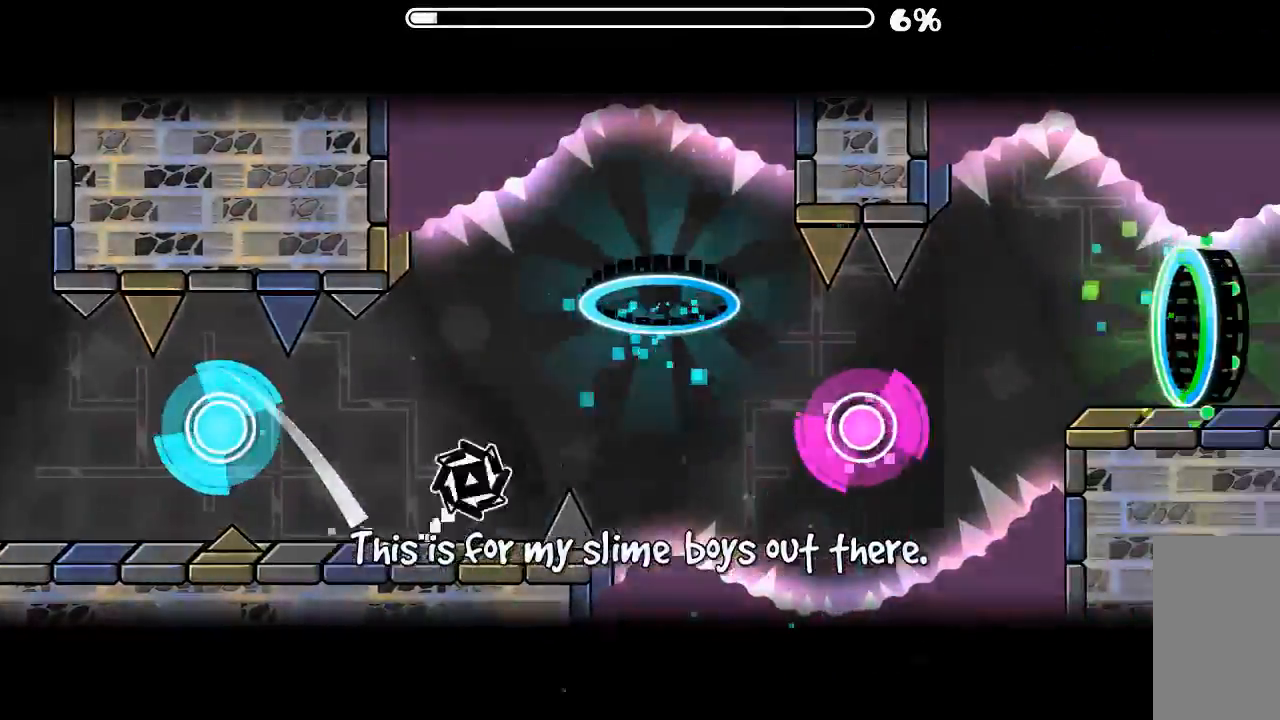
{"keys": [], "mouse": [], "events": []}
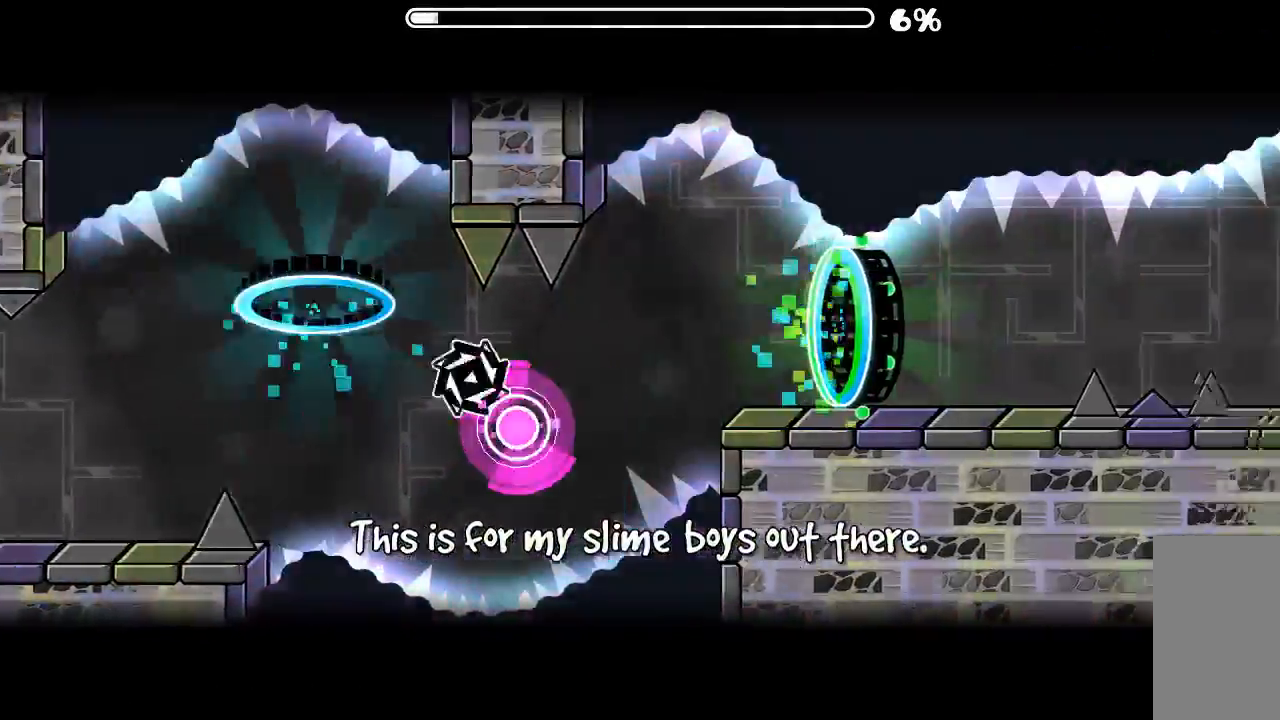
{"keys": [], "mouse": [], "events": [[67, "mouse_left", "down"], [167, "mouse_left", "up"]]}
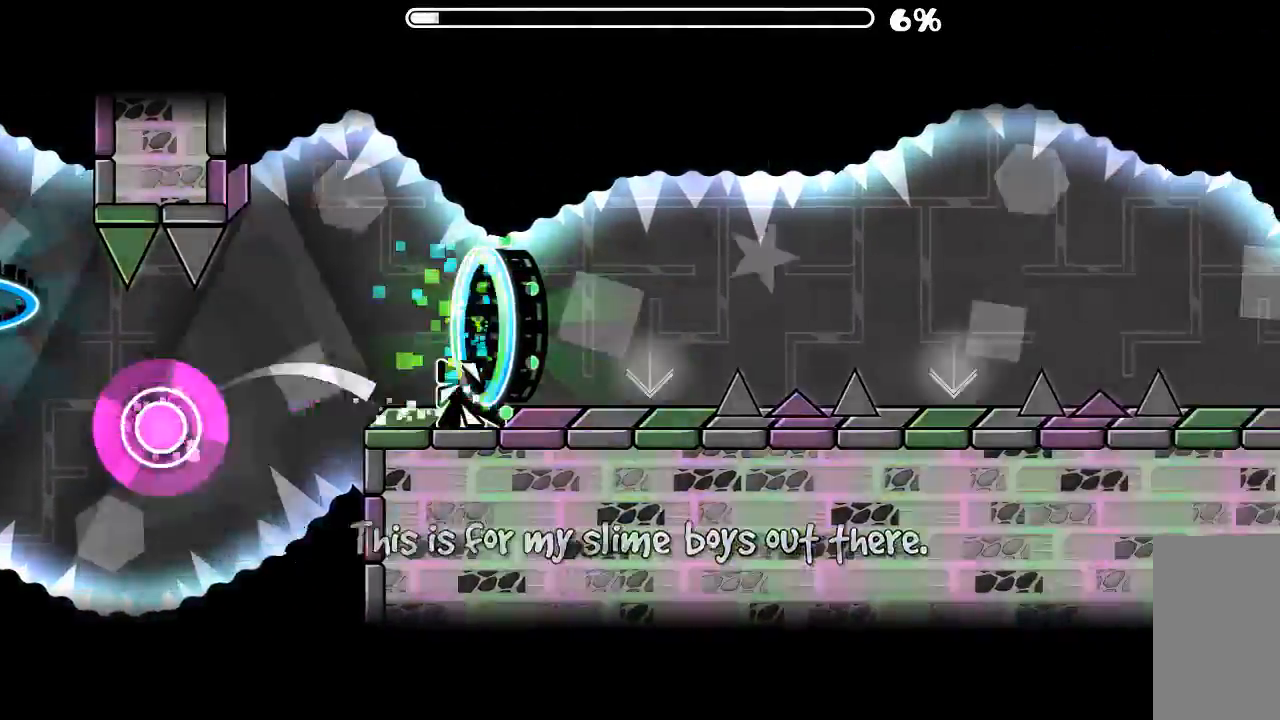
{"keys": [], "mouse": [], "events": [[234, "mouse_left", "down"], [300, "mouse_left", "up"]]}
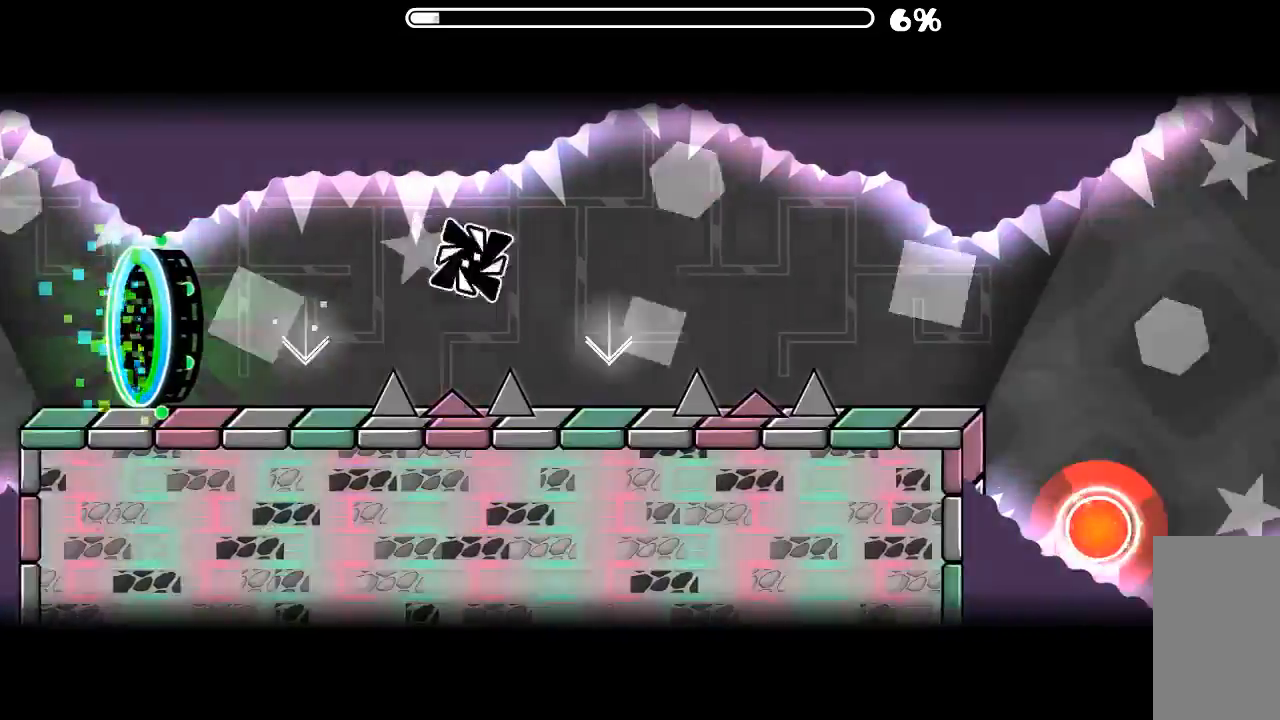
{"keys": [], "mouse": [], "events": [[134, "mouse_left", "down"], [234, "mouse_left", "up"]]}
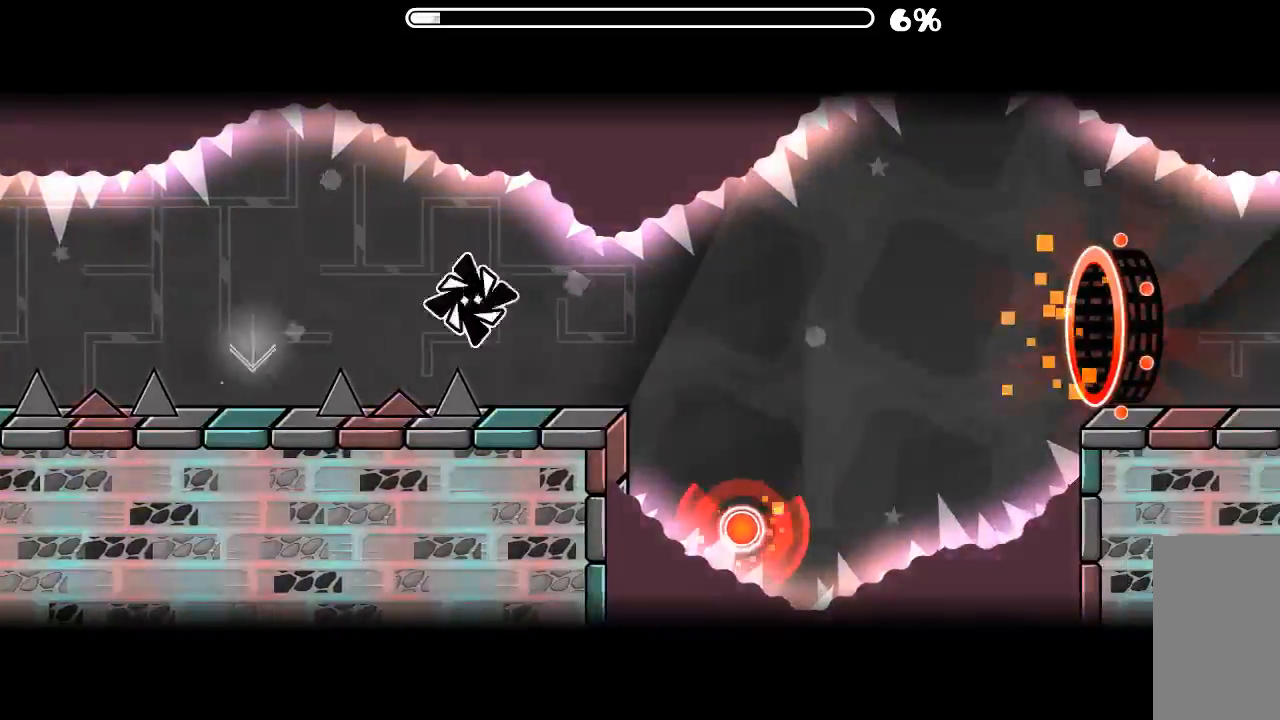
{"keys": [], "mouse": [], "events": [[300, "mouse_left", "down"], [500, "mouse_left", "up"]]}
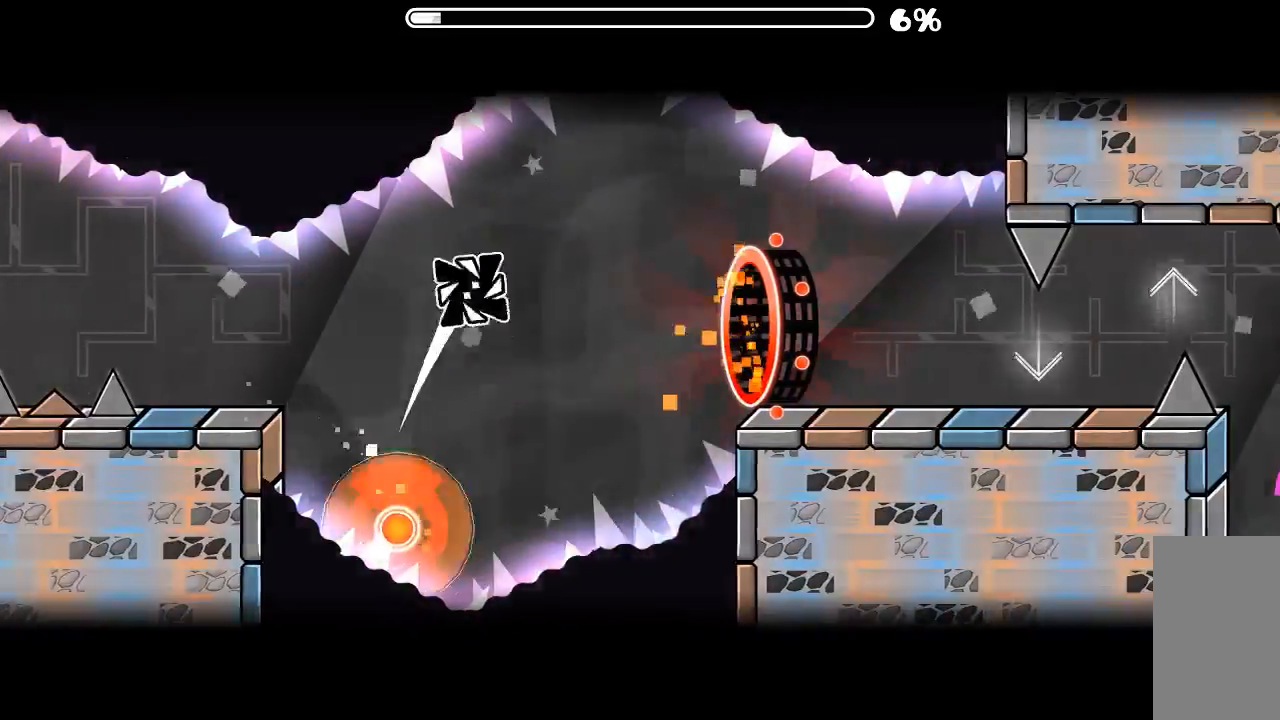
{"keys": [], "mouse": [], "events": []}
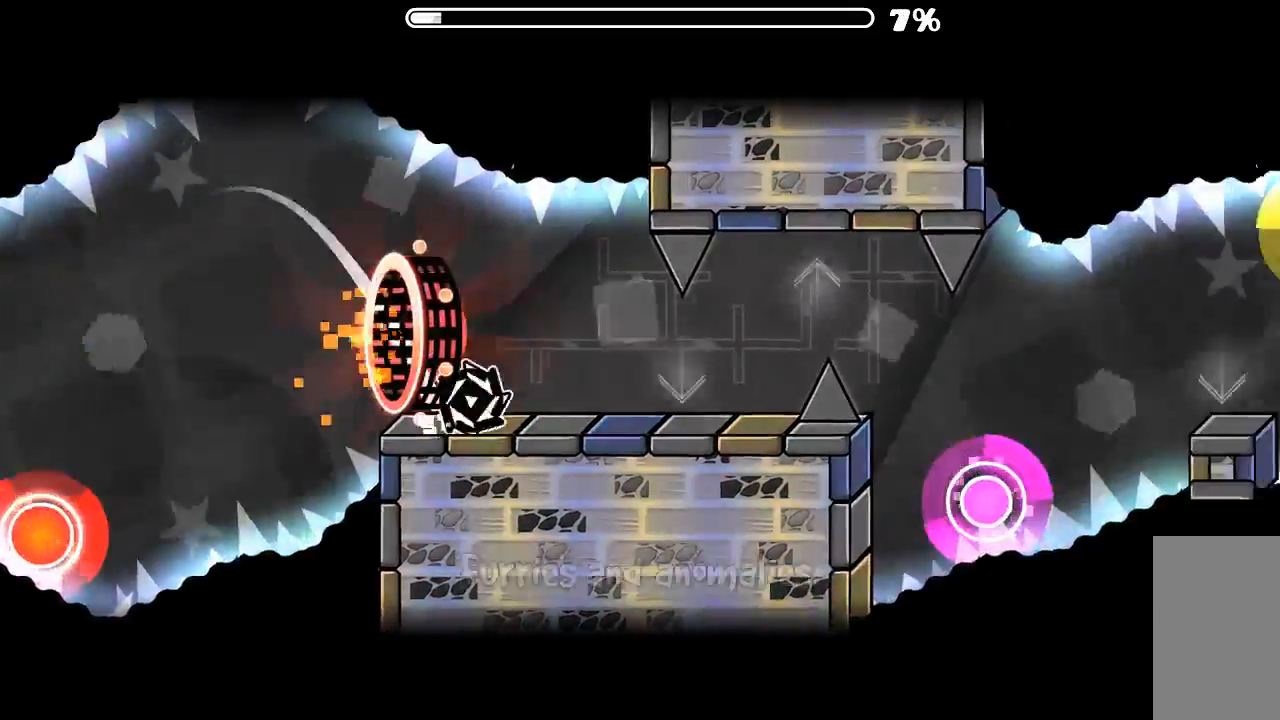
{"keys": [], "mouse": ["left"], "events": [[300, "mouse_left", "down"], [400, "mouse_left", "up"], [467, "mouse_left", "down"]]}
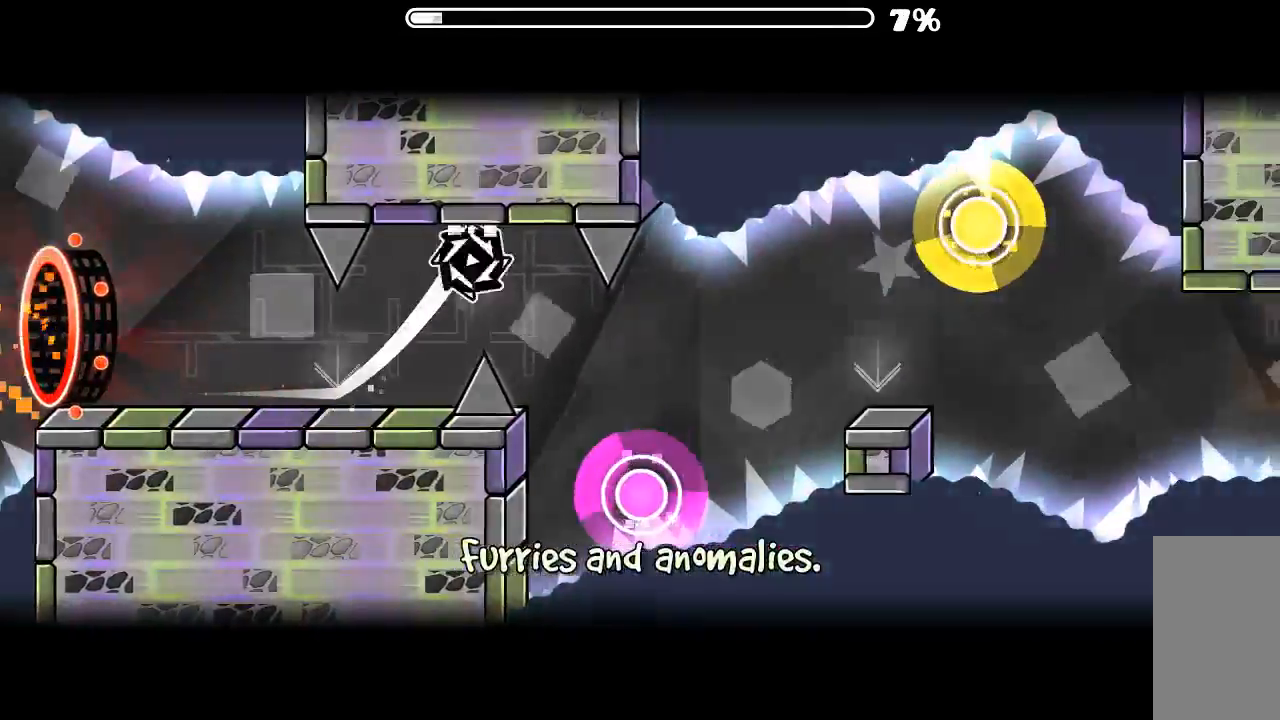
{"keys": [], "mouse": [], "events": [[67, "mouse_left", "up"], [134, "mouse_left", "down"], [300, "mouse_left", "up"]]}
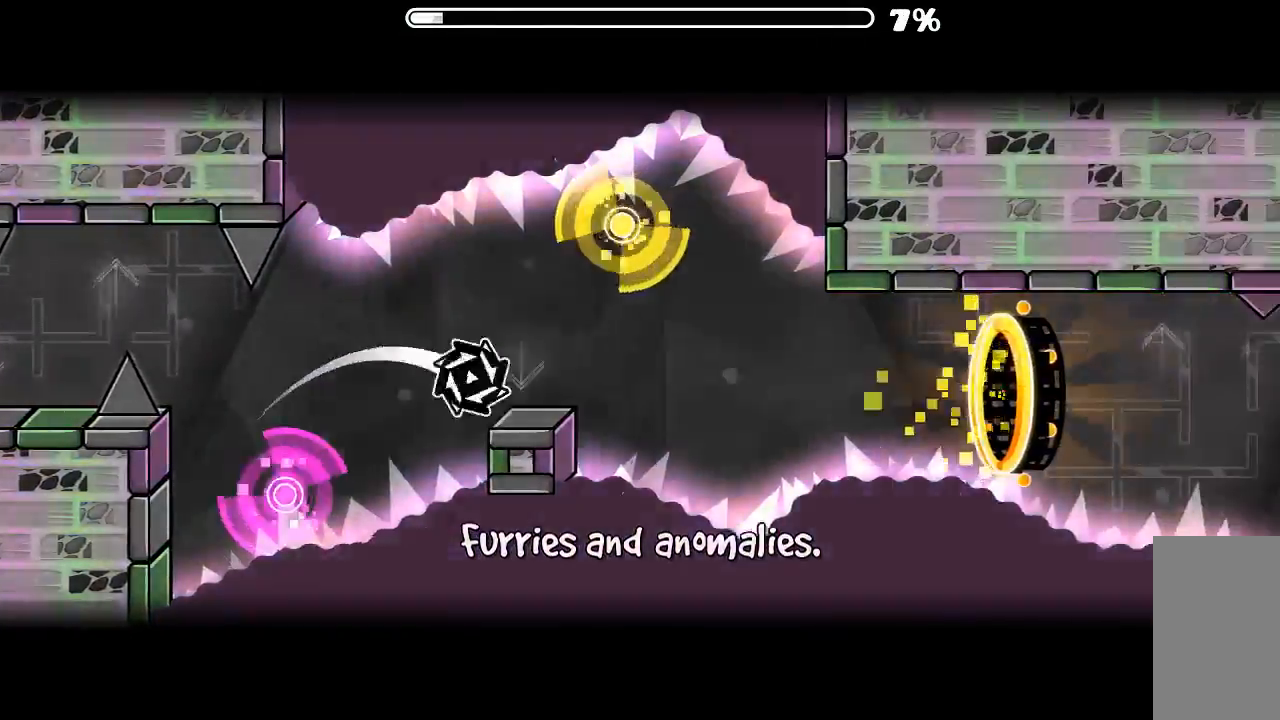
{"keys": [], "mouse": [], "events": [[34, "mouse_left", "down"], [167, "mouse_left", "up"], [234, "mouse_left", "down"], [300, "mouse_left", "up"]]}
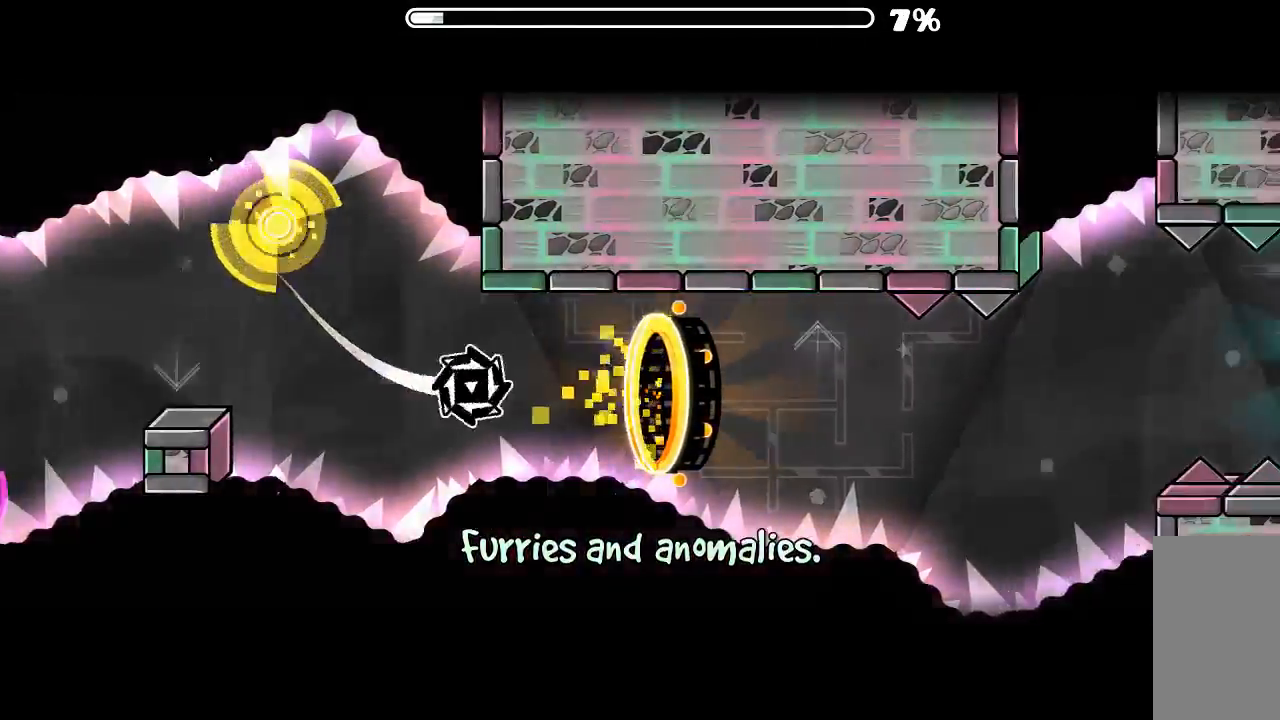
{"keys": [], "mouse": ["left"], "events": [[467, "mouse_left", "down"]]}
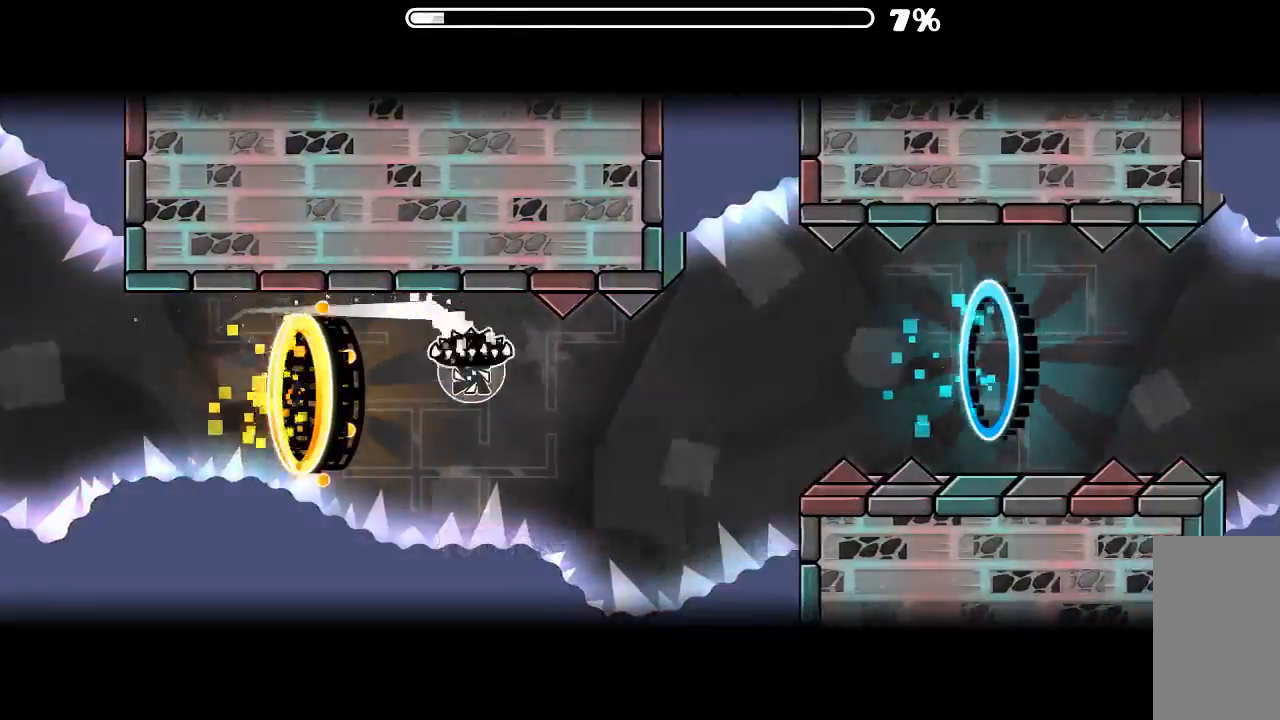
{"keys": [], "mouse": ["left"], "events": [[67, "mouse_left", "up"], [500, "mouse_left", "down"]]}
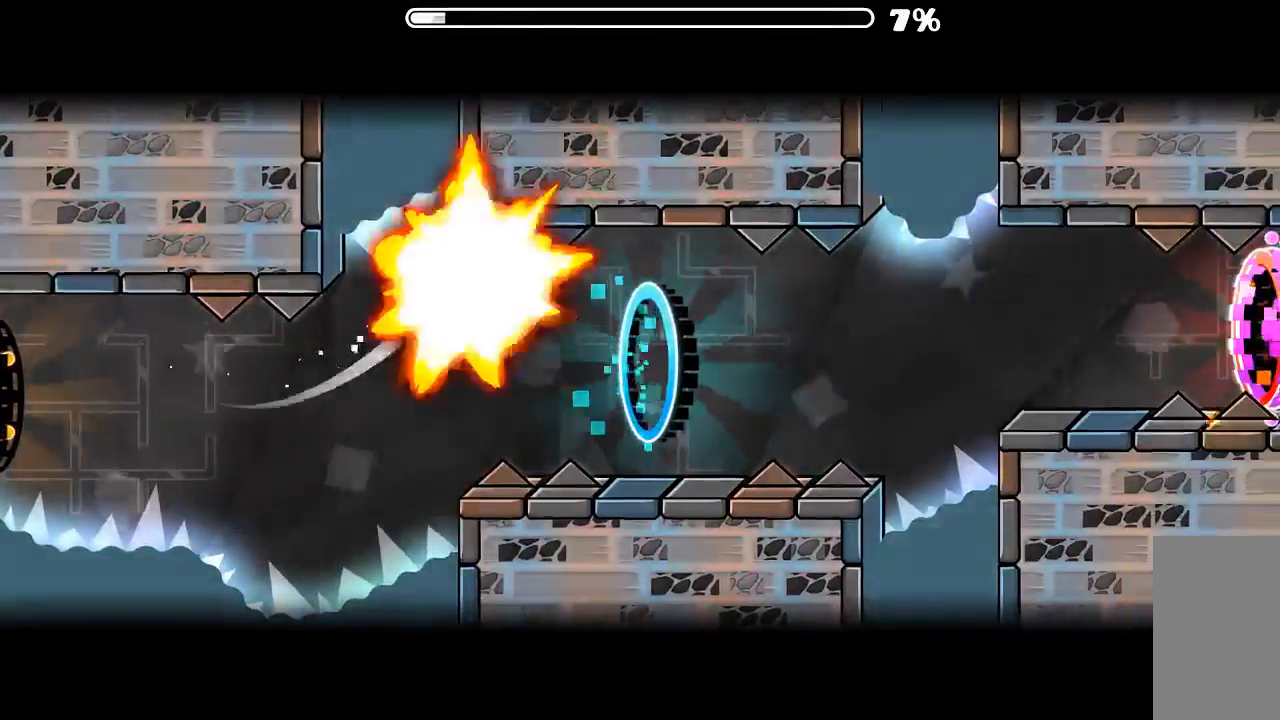
{"keys": [], "mouse": [], "events": [[67, "mouse_left", "up"]]}
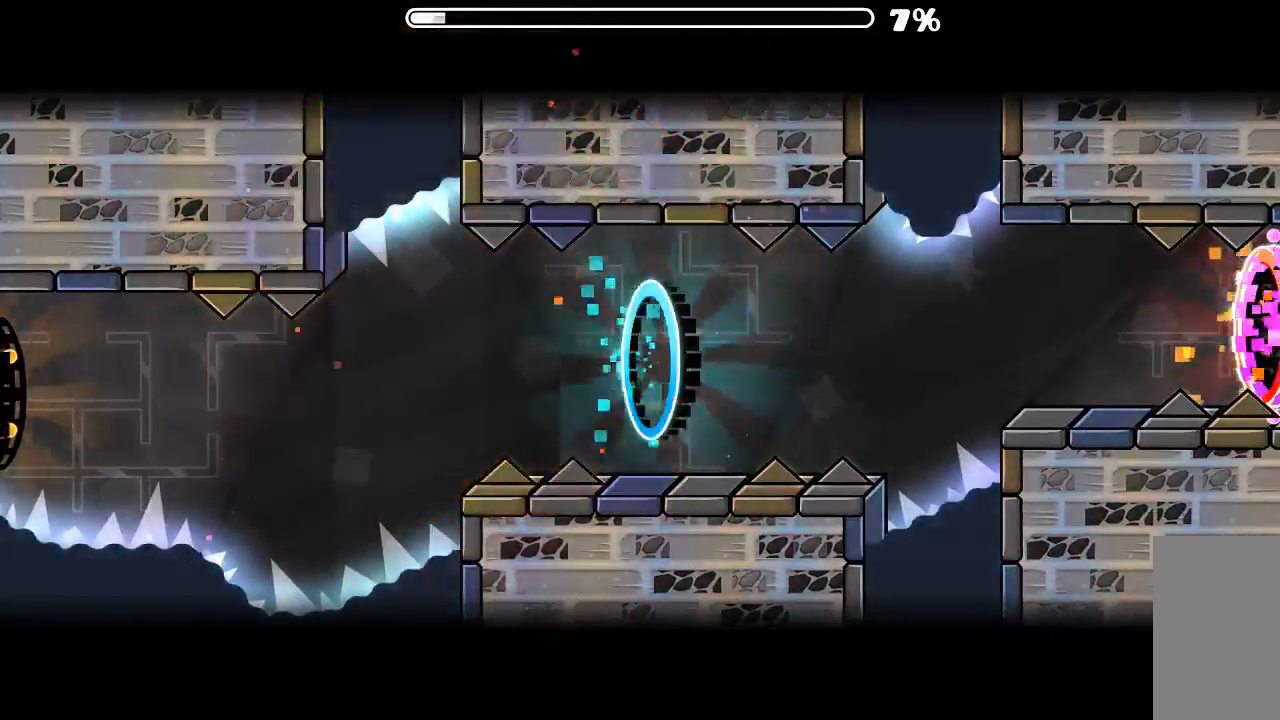
{"keys": [], "mouse": [], "events": []}
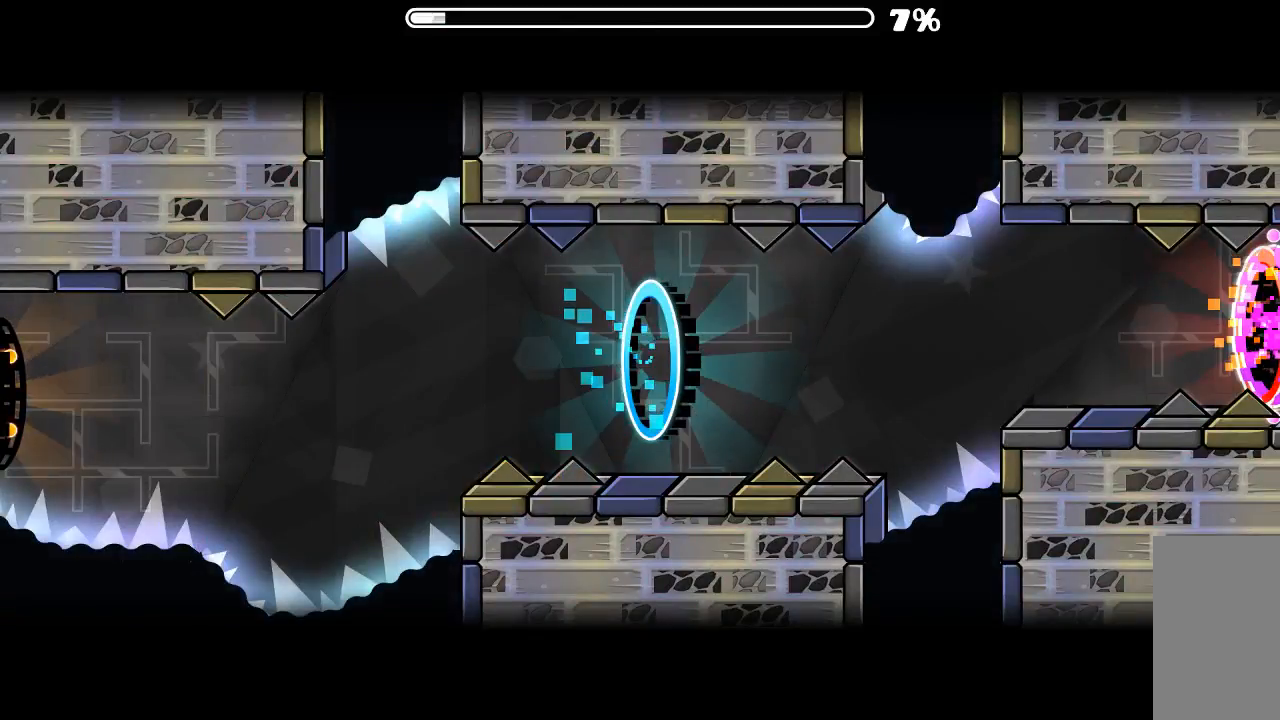
{"keys": [], "mouse": [], "events": []}
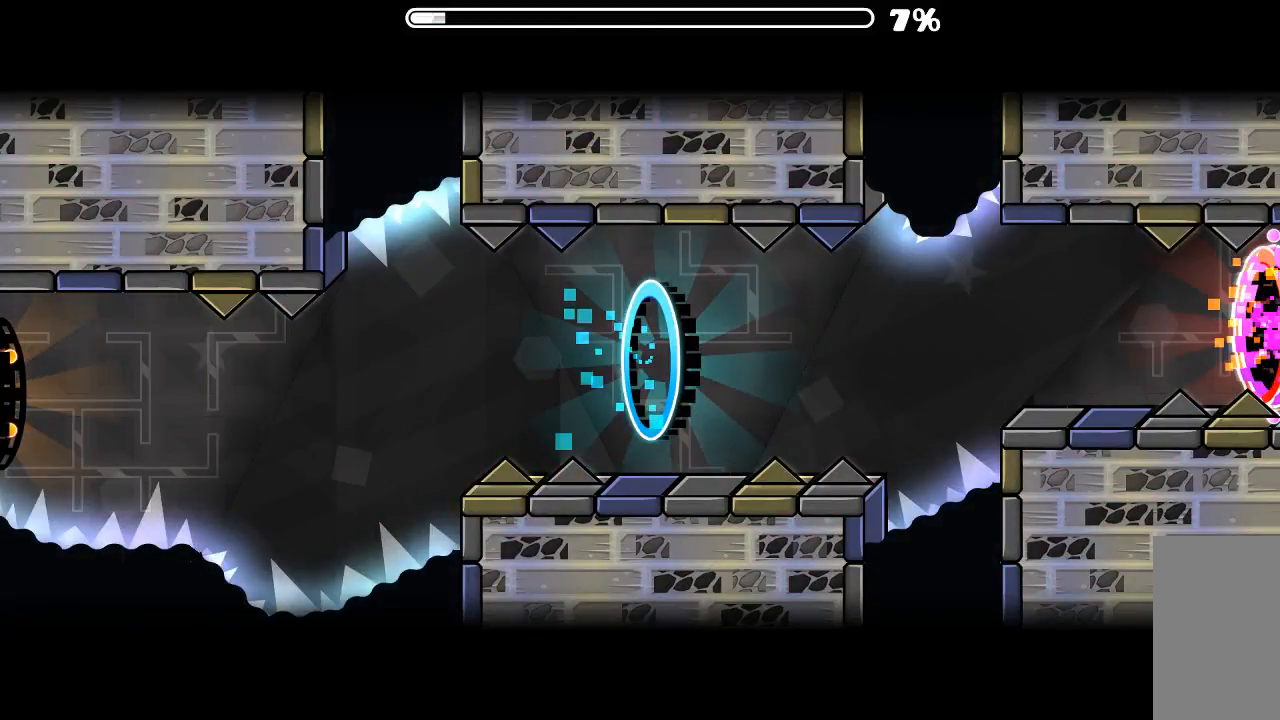
{"keys": [], "mouse": [], "events": [[334, "mouse_left", "down"], [434, "mouse_left", "up"]]}
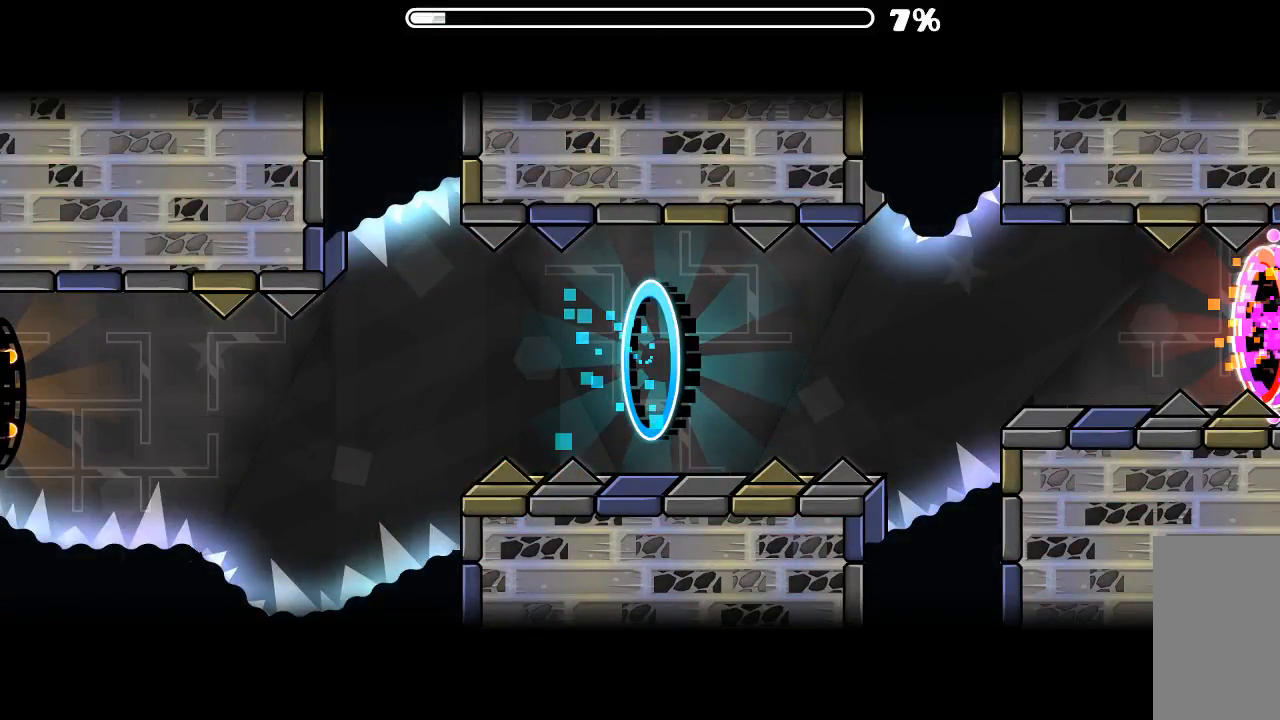
{"keys": [], "mouse": [], "events": []}
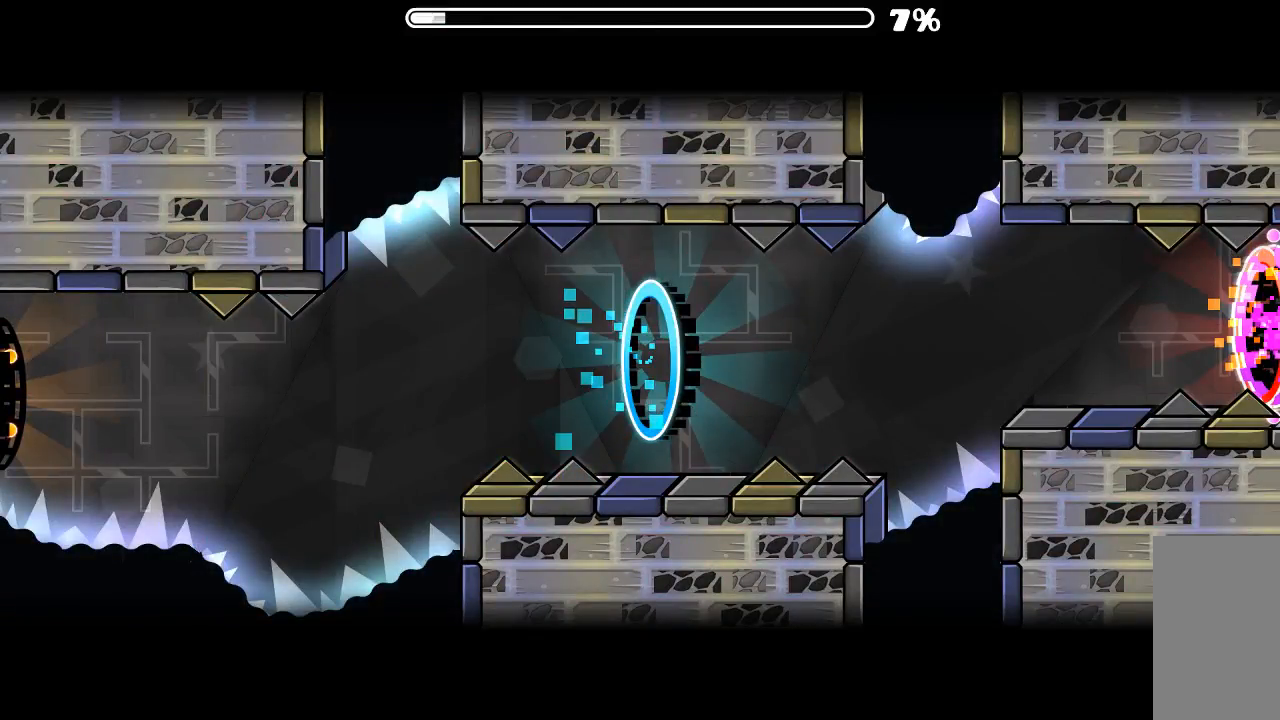
{"keys": [], "mouse": [], "events": []}
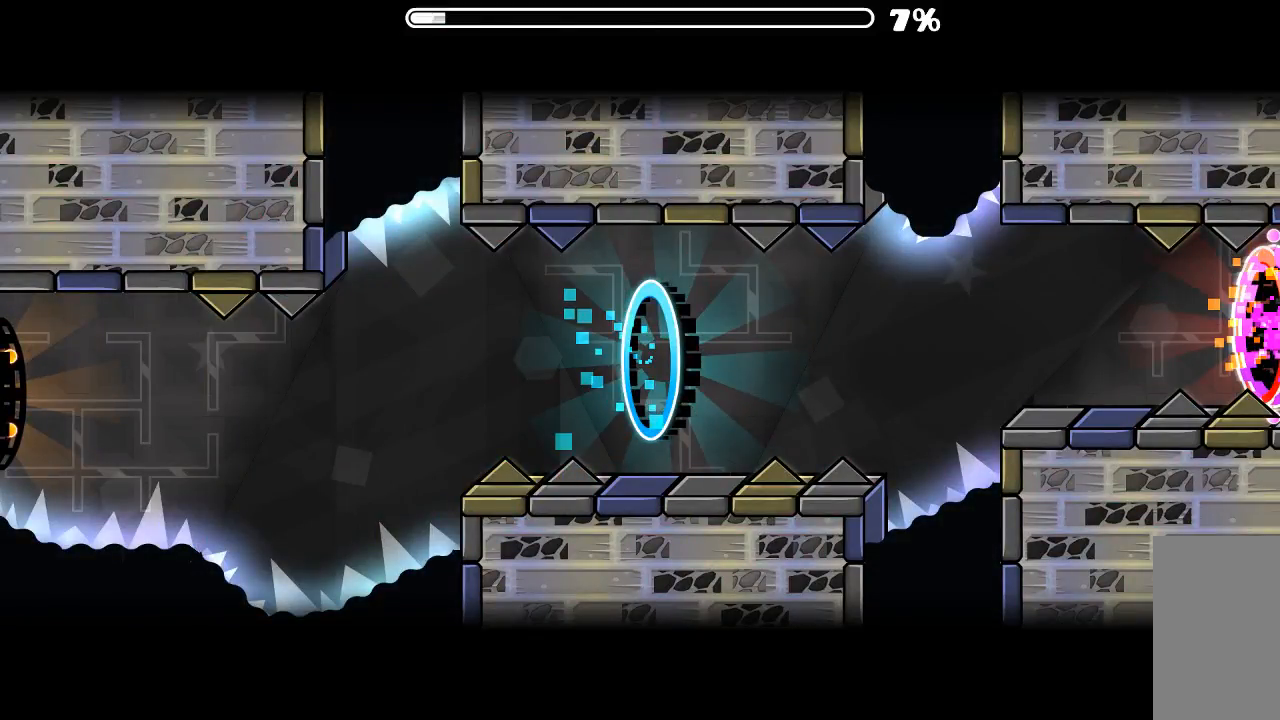
{"keys": [], "mouse": ["left"], "events": [[467, "mouse_left", "down"]]}
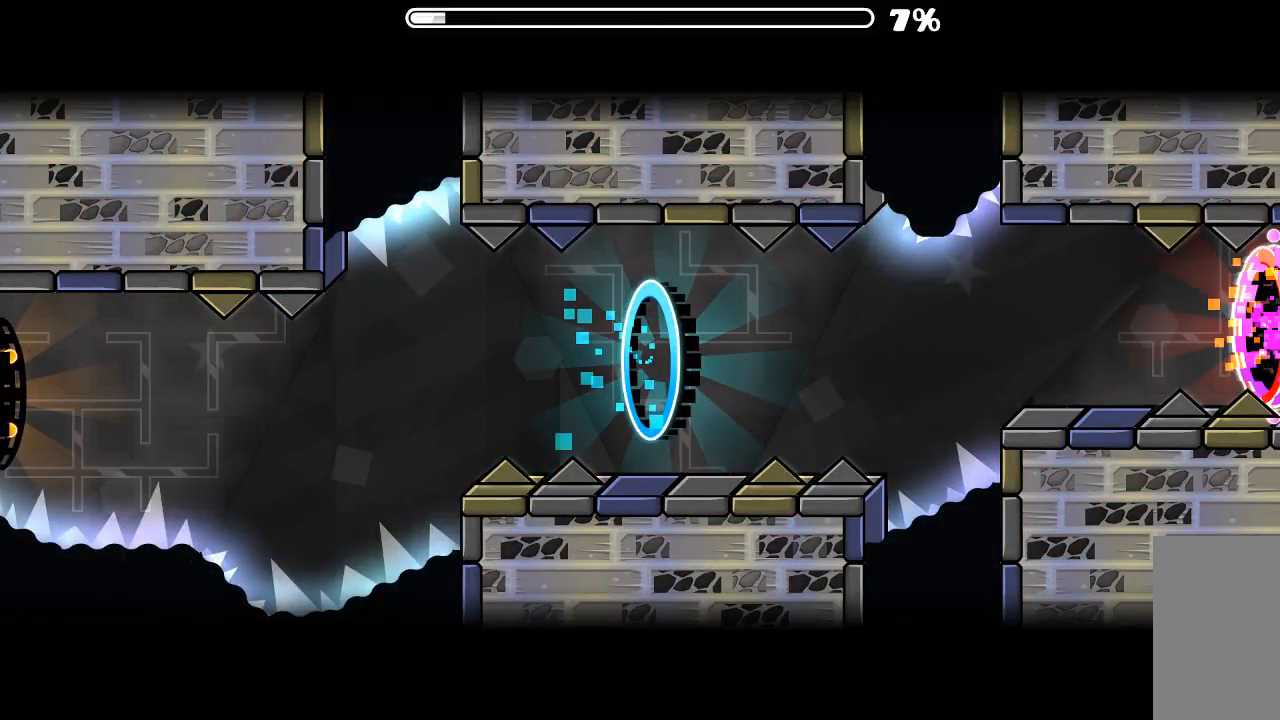
{"keys": [], "mouse": [], "events": [[200, "mouse_left", "up"]]}